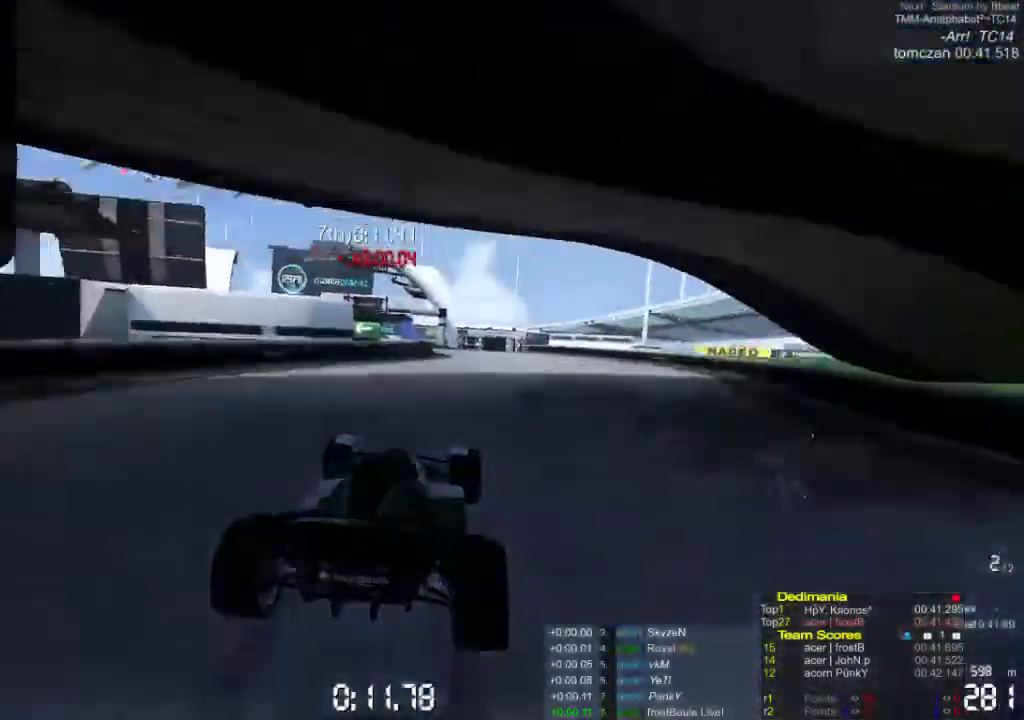
Gameplay with a controller (Xbox layout); each line is a JSON object with the inputs held at the frame after it. "events" lists button and stick changes between this image and that frame as [ms after this image, input, new state], when the widget could be followed in between. Not read: L1 L2 L3 R1 R2 R3 right_stick.
{"buttons": ["A"], "left_stick": "left", "events": [[100, "left_stick", "left"]]}
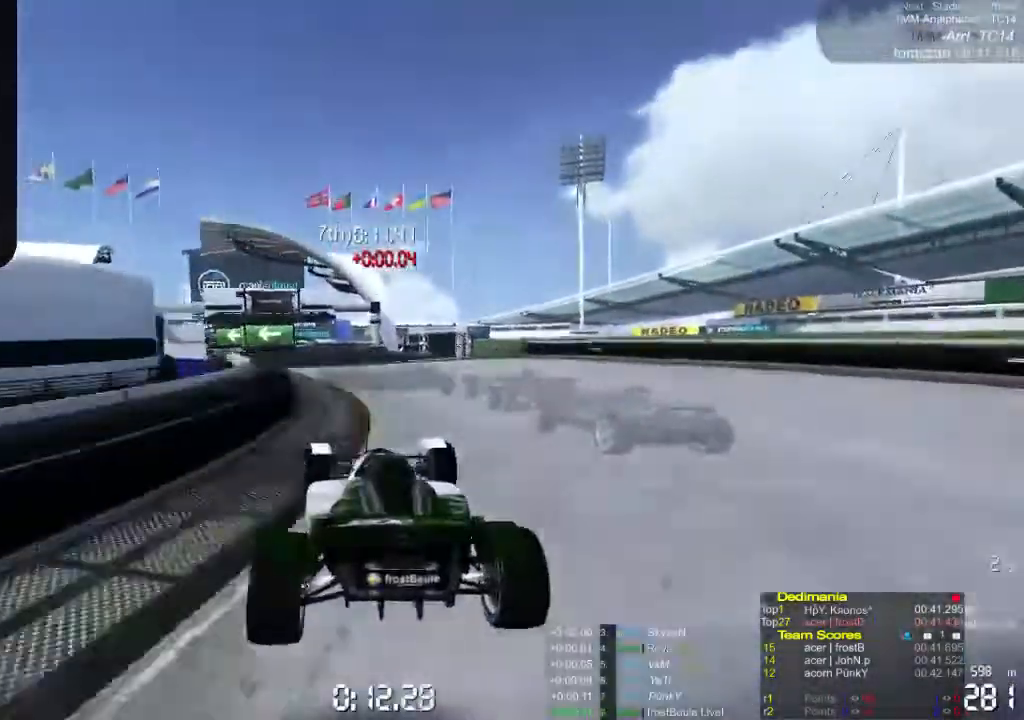
{"buttons": ["A"], "left_stick": "left", "events": [[133, "A", "up"], [200, "A", "down"]]}
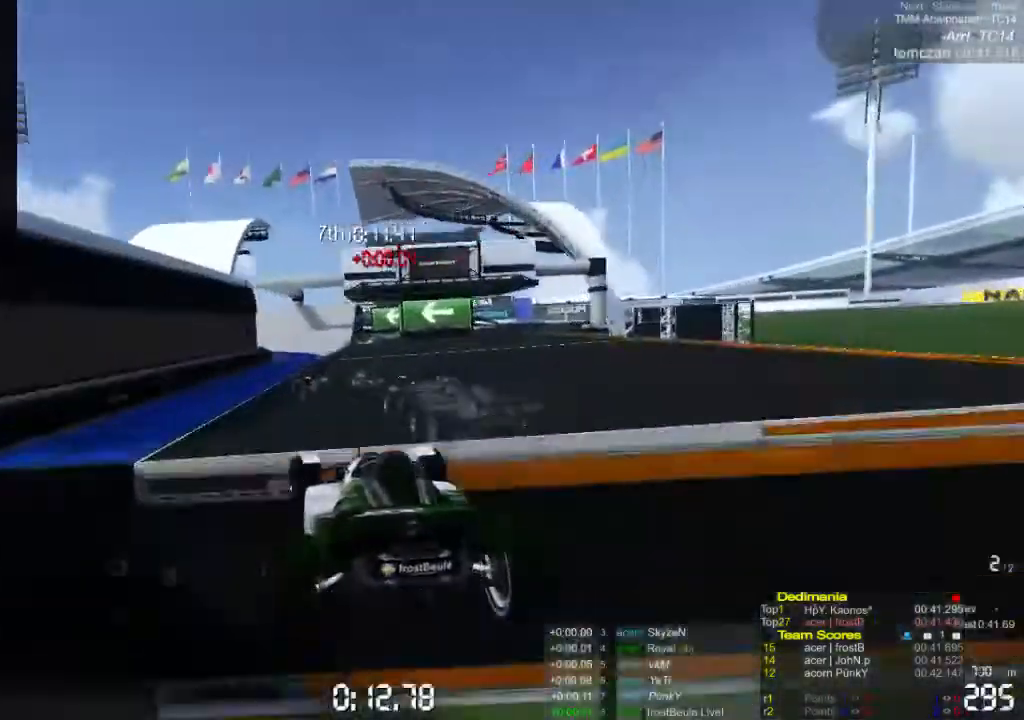
{"buttons": ["A"], "left_stick": "left", "events": []}
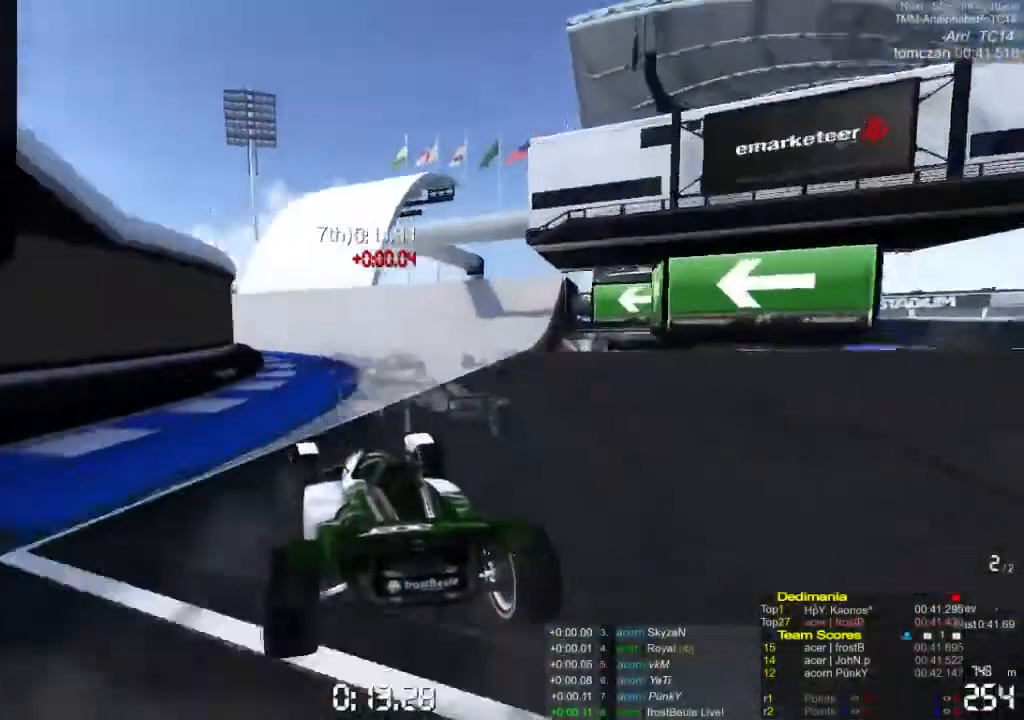
{"buttons": ["A"], "left_stick": "left", "events": []}
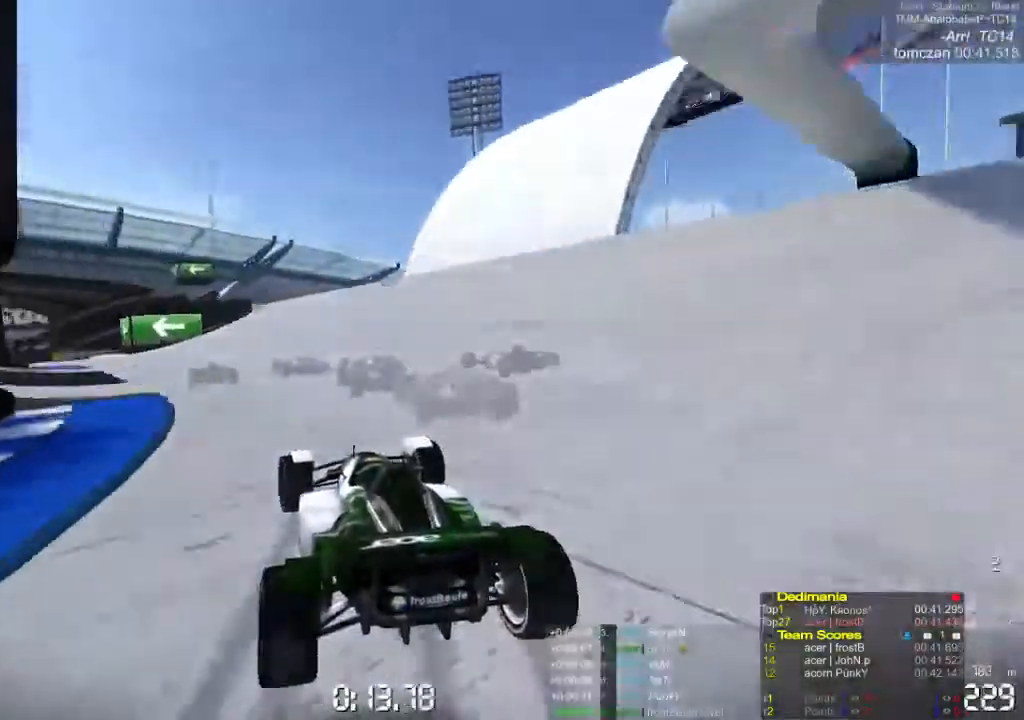
{"buttons": ["A"], "left_stick": "left", "events": []}
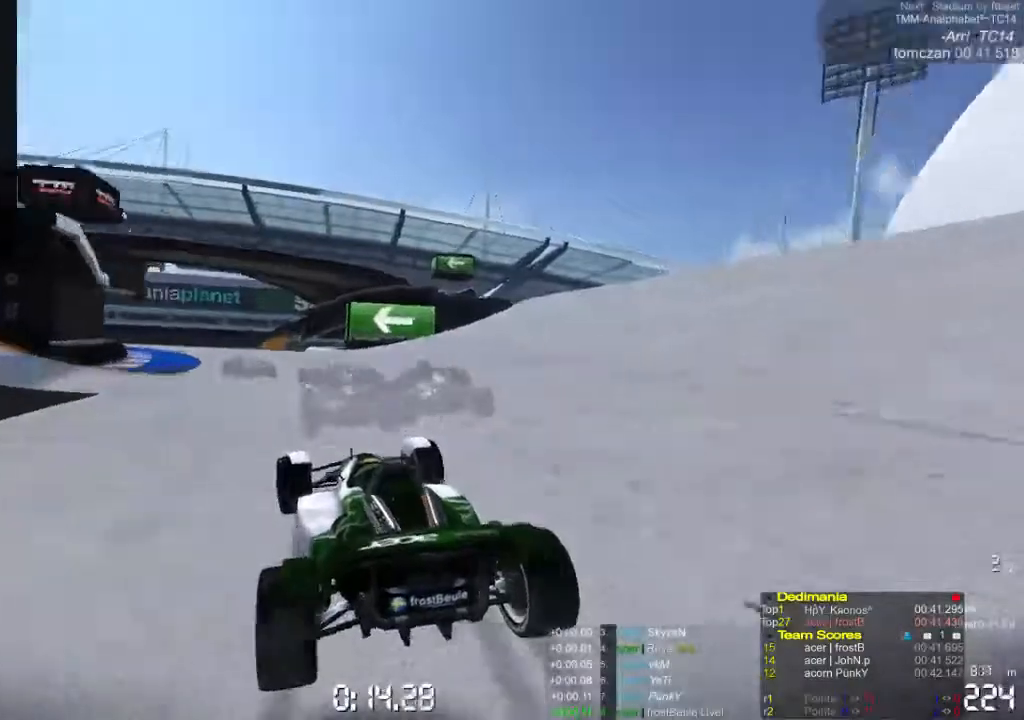
{"buttons": ["A"], "left_stick": "left", "events": []}
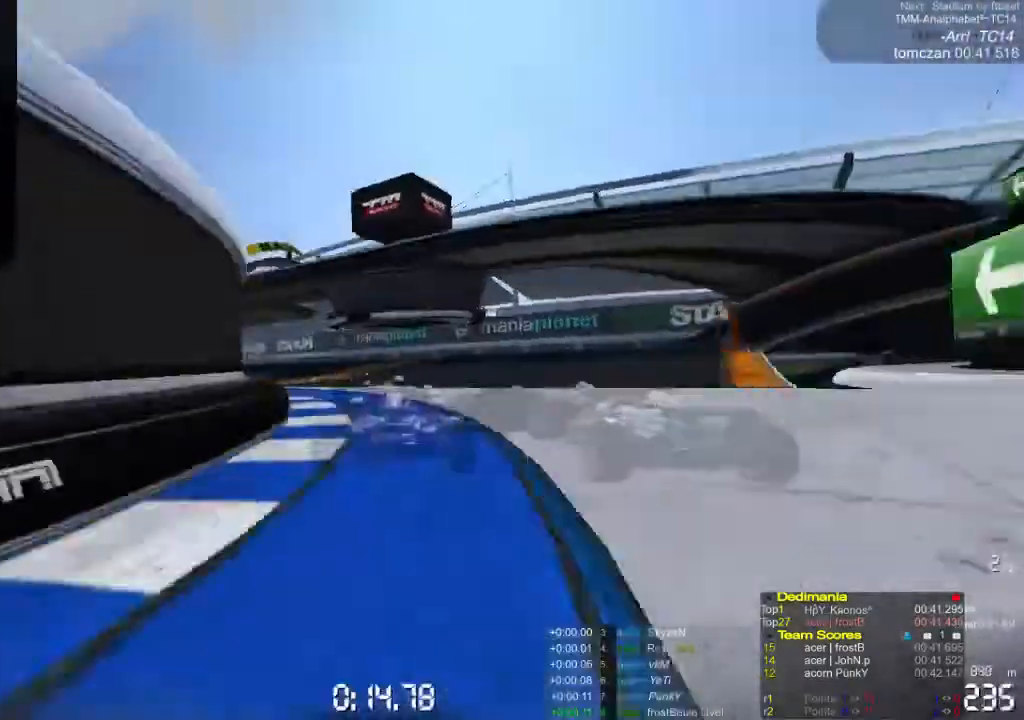
{"buttons": ["A"], "left_stick": "left", "events": []}
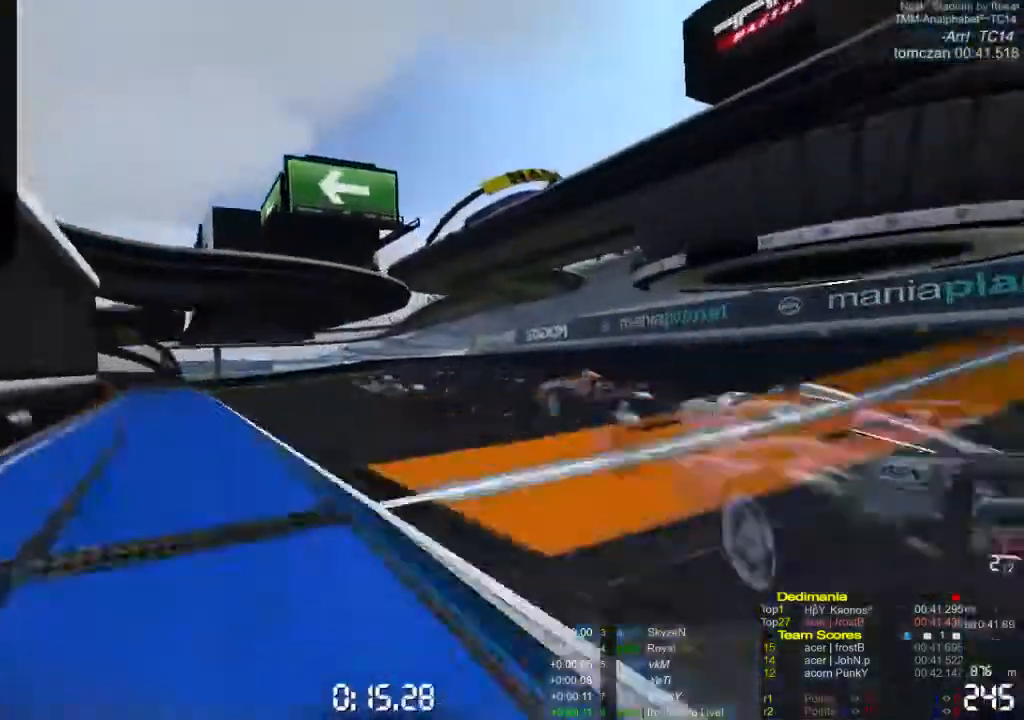
{"buttons": ["A"], "left_stick": "left", "events": []}
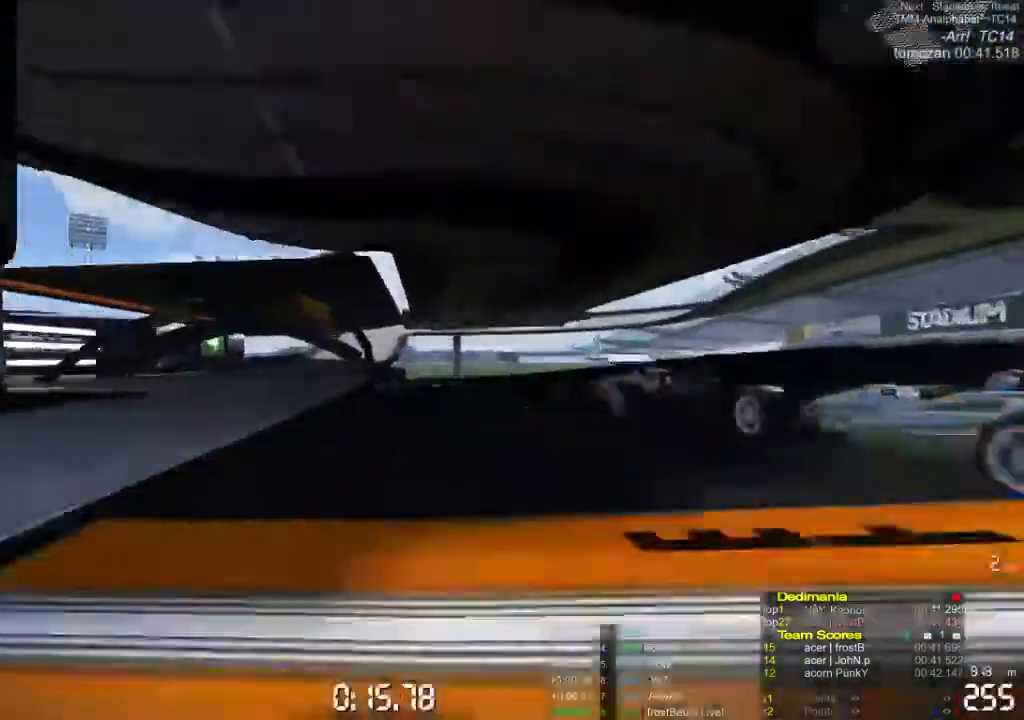
{"buttons": ["A"], "left_stick": "center", "events": [[133, "left_stick", "center"]]}
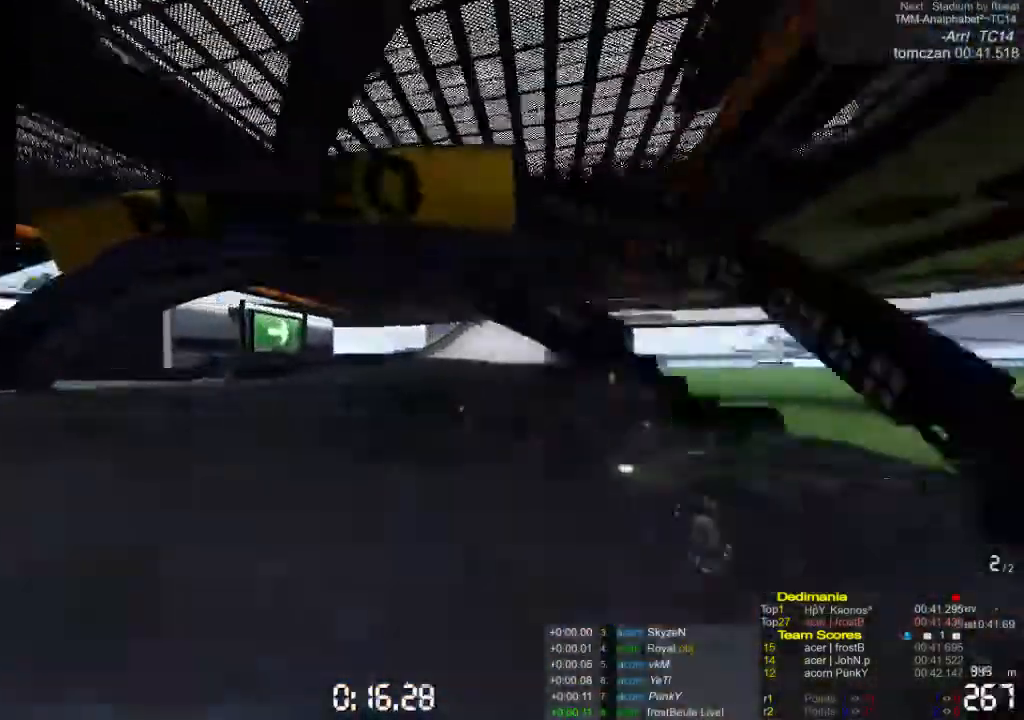
{"buttons": ["A"], "left_stick": "right", "events": [[367, "left_stick", "right"]]}
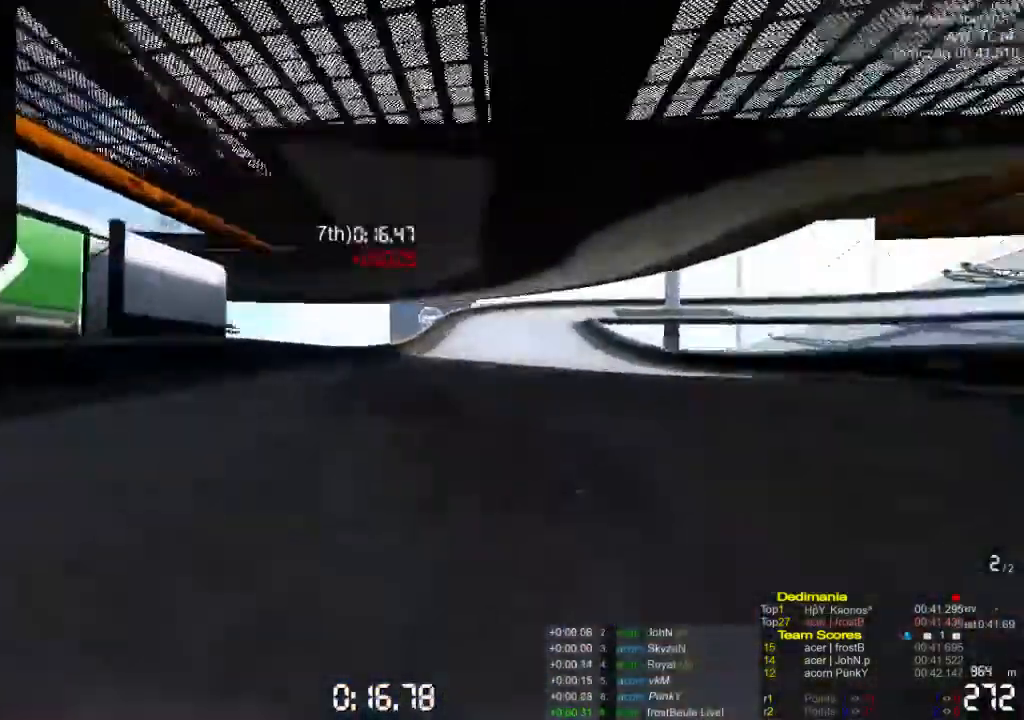
{"buttons": ["A"], "left_stick": "right", "events": []}
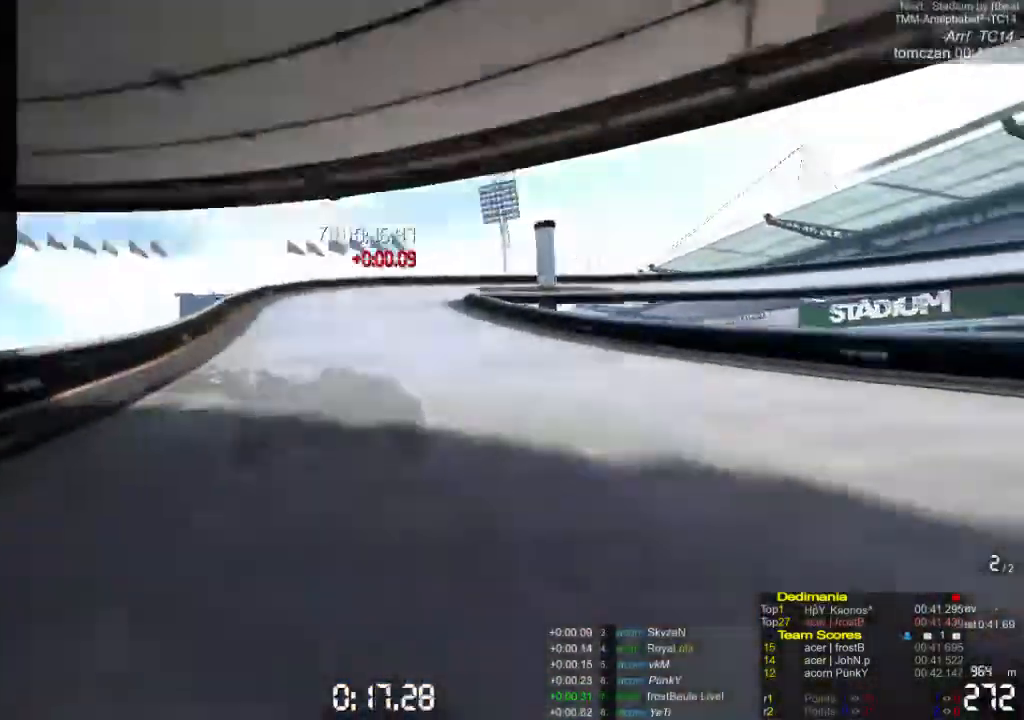
{"buttons": ["A"], "left_stick": "right", "events": []}
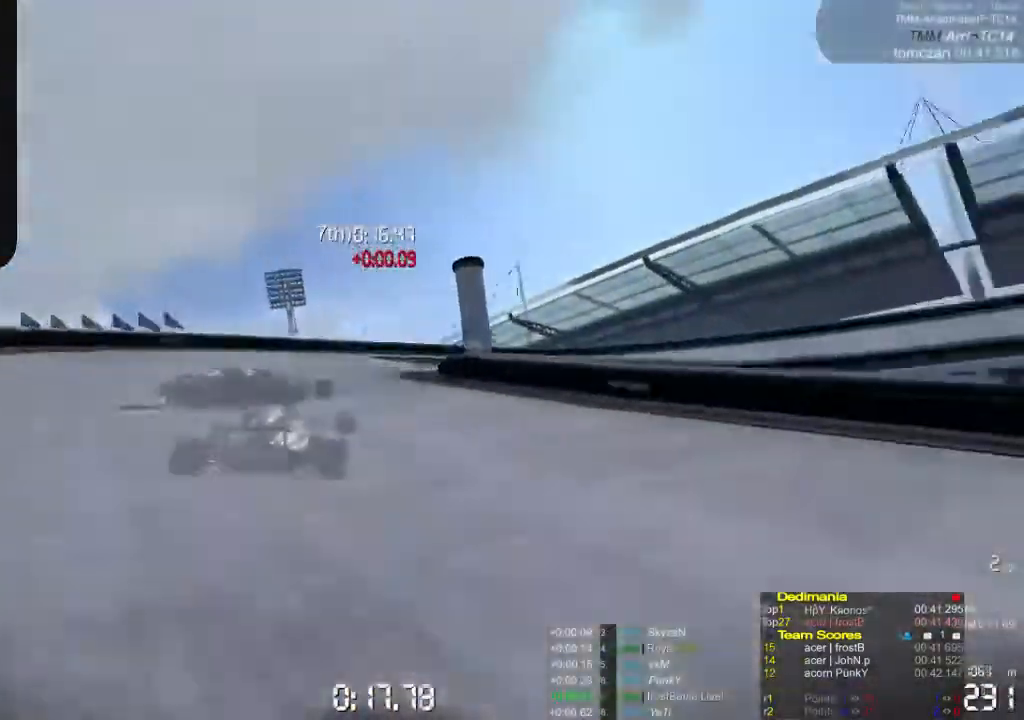
{"buttons": ["A"], "left_stick": "right", "events": []}
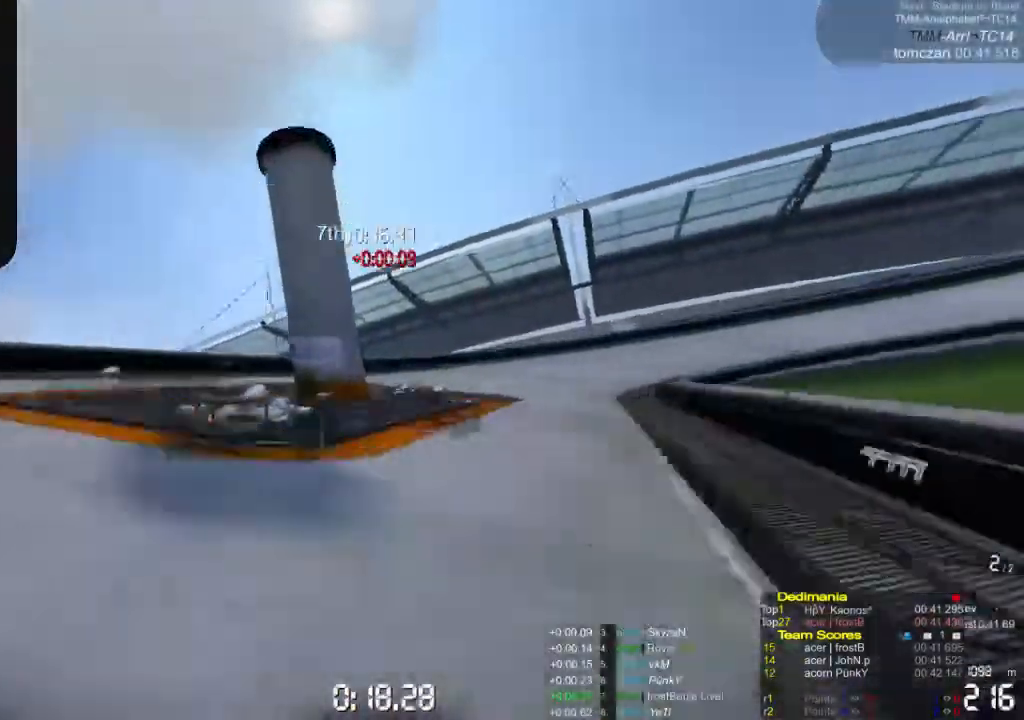
{"buttons": ["A"], "left_stick": "right", "events": []}
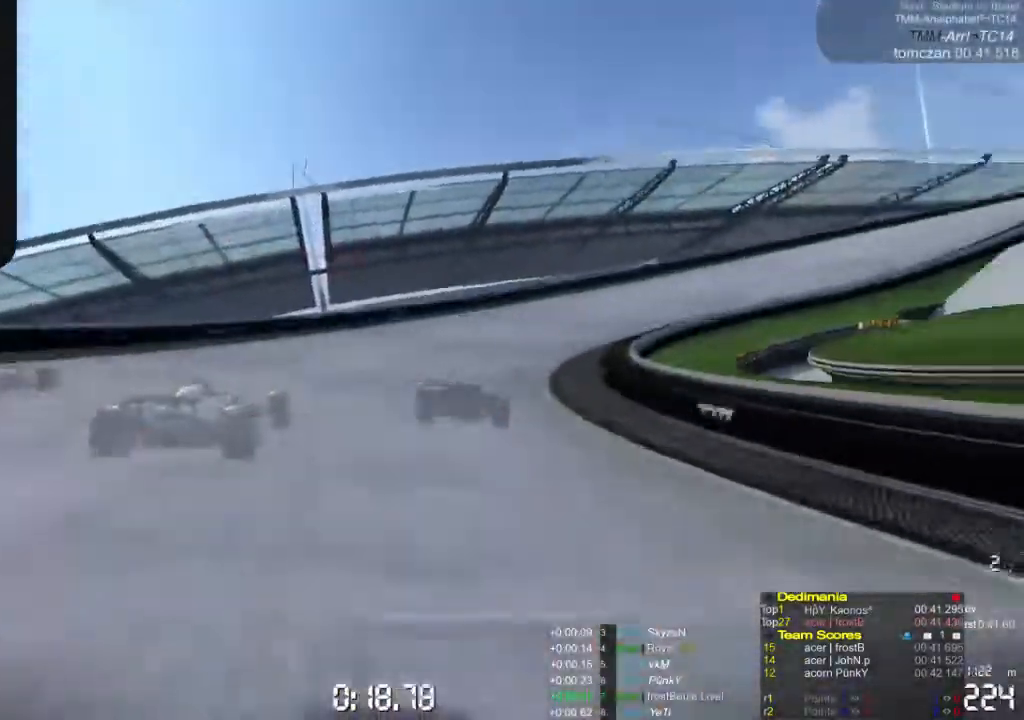
{"buttons": ["A"], "left_stick": "right", "events": []}
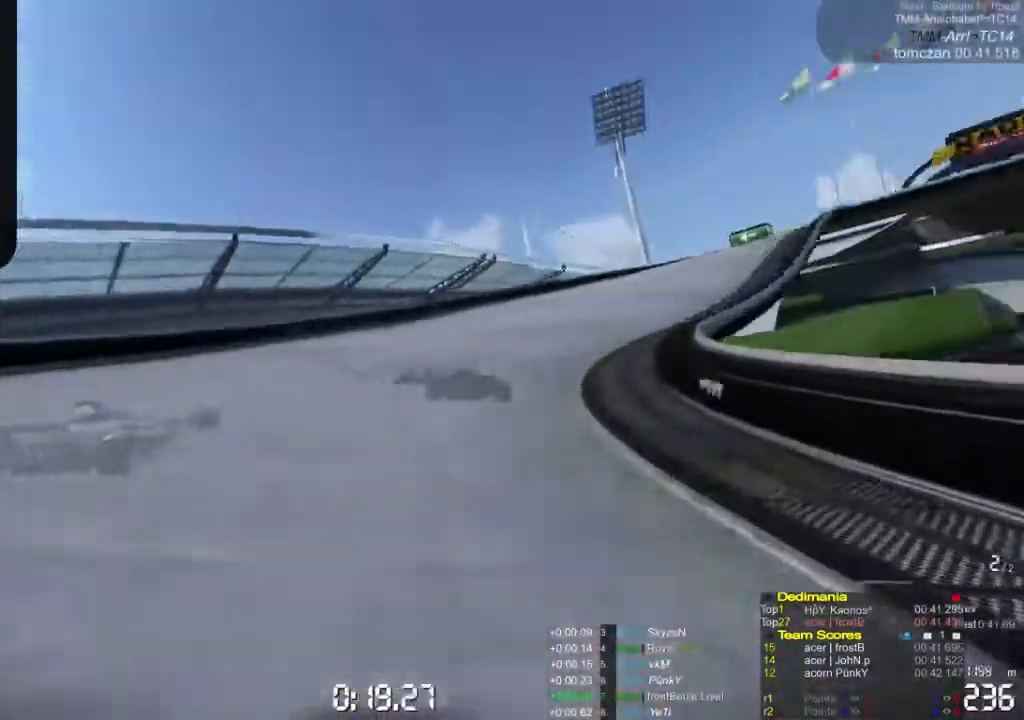
{"buttons": ["A"], "left_stick": "right", "events": []}
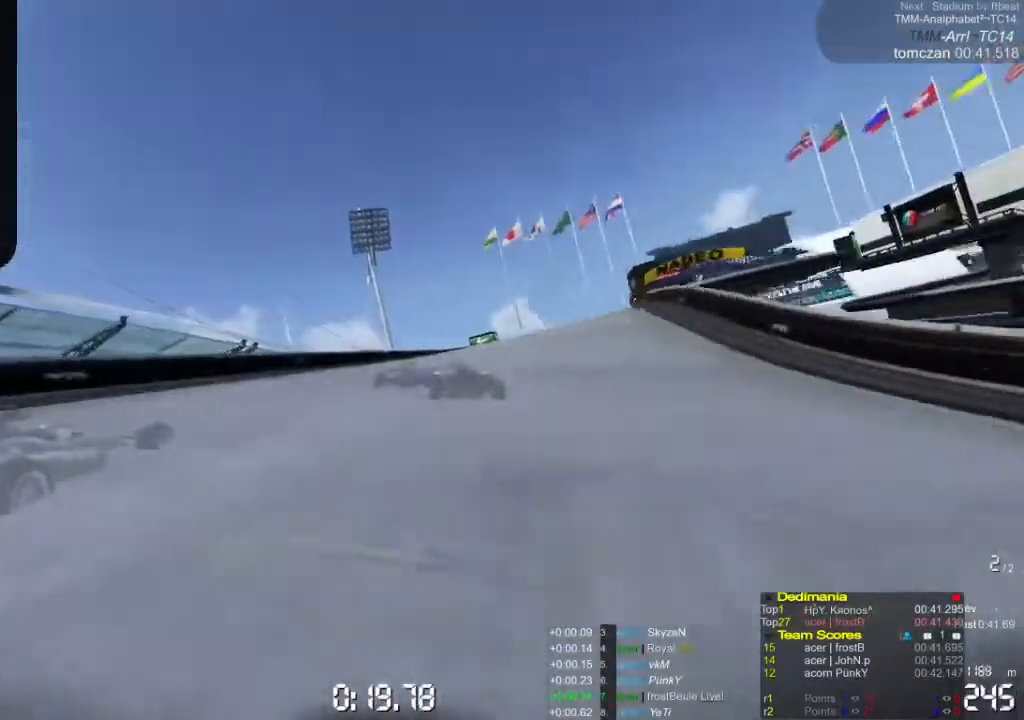
{"buttons": ["A"], "left_stick": "right", "events": []}
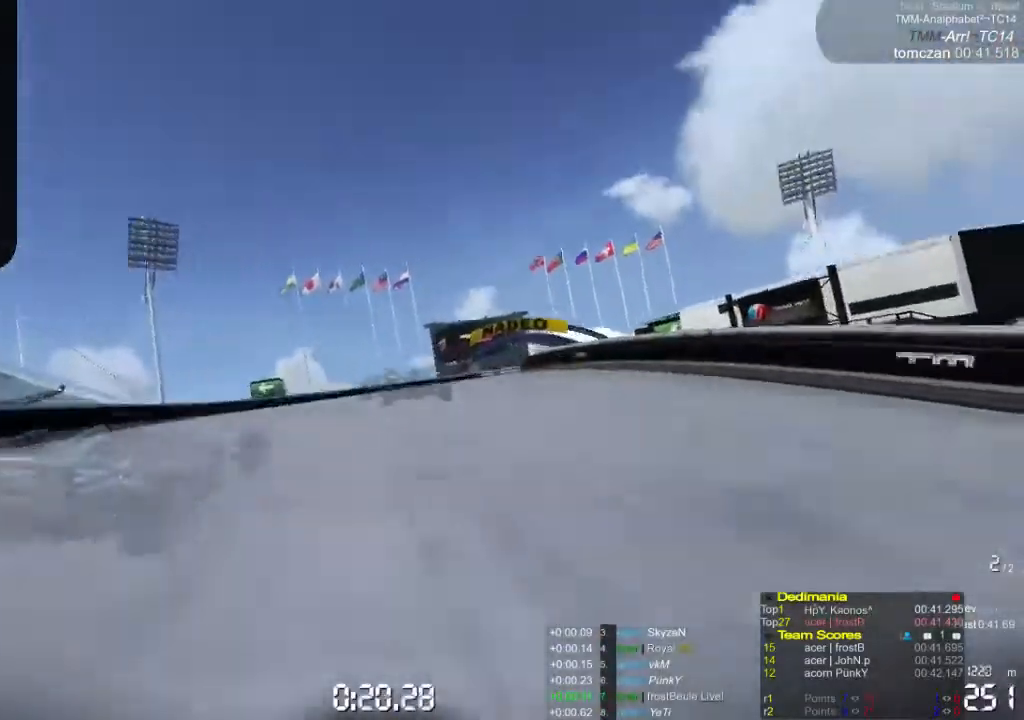
{"buttons": ["A"], "left_stick": "center", "events": [[300, "left_stick", "center"]]}
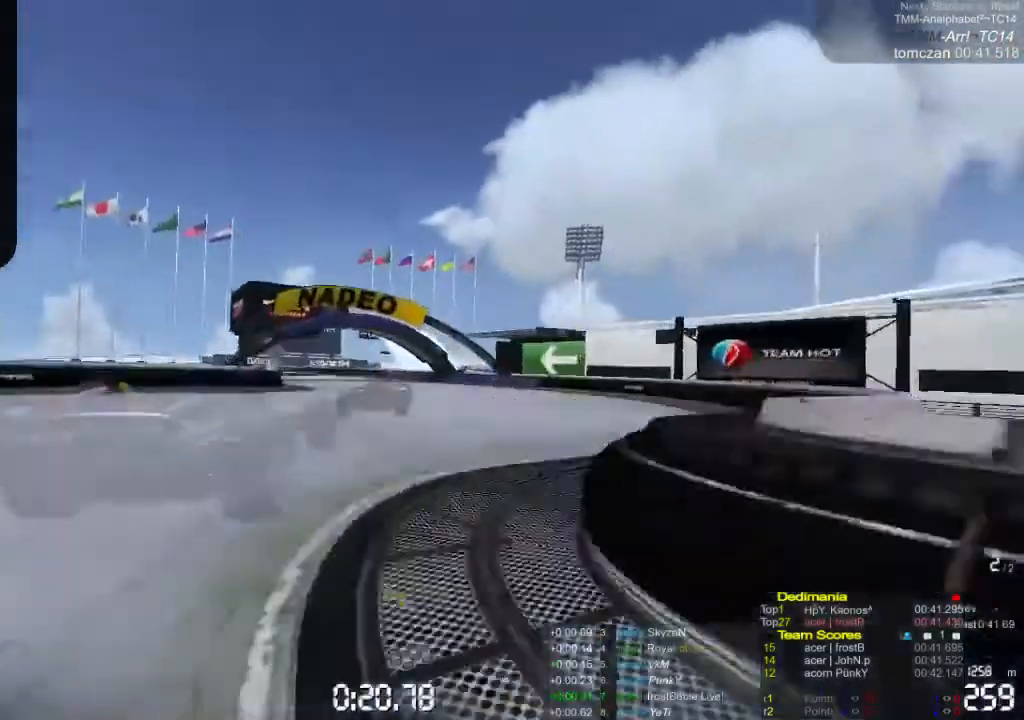
{"buttons": ["A"], "left_stick": "left", "events": [[167, "left_stick", "left"]]}
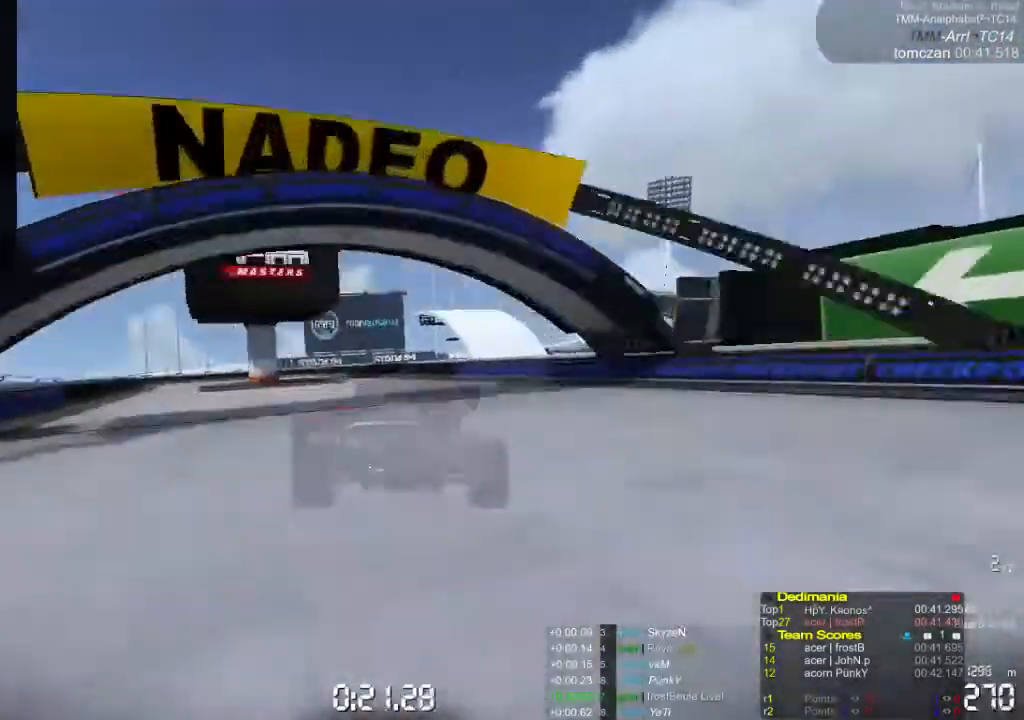
{"buttons": ["A"], "left_stick": "left", "events": []}
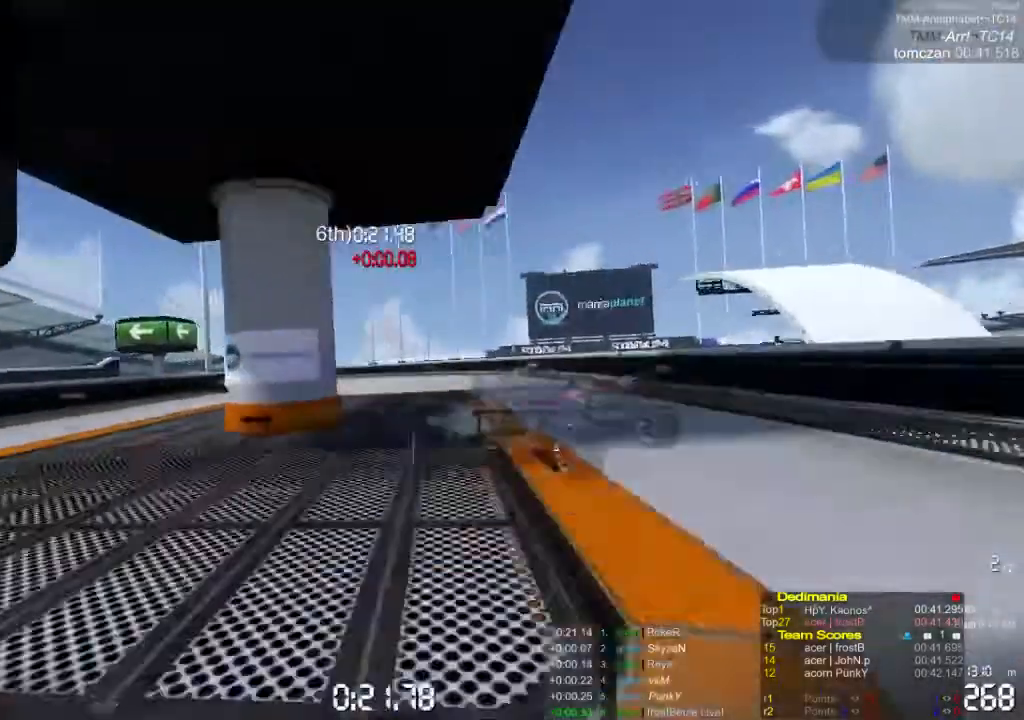
{"buttons": ["A"], "left_stick": "left", "events": []}
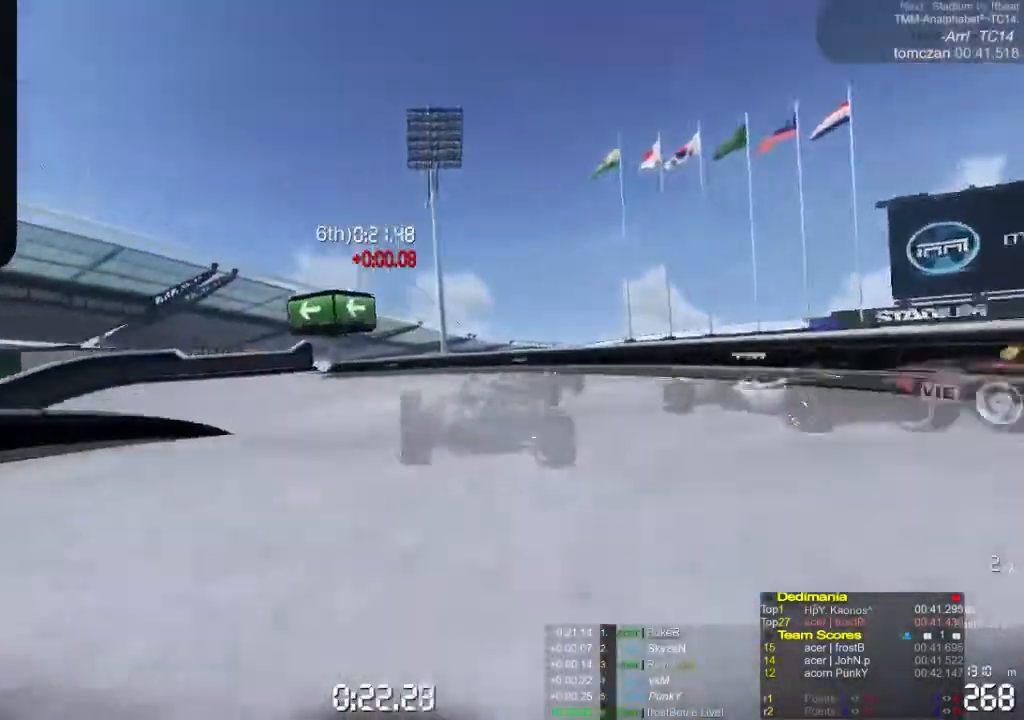
{"buttons": ["A"], "left_stick": "left", "events": []}
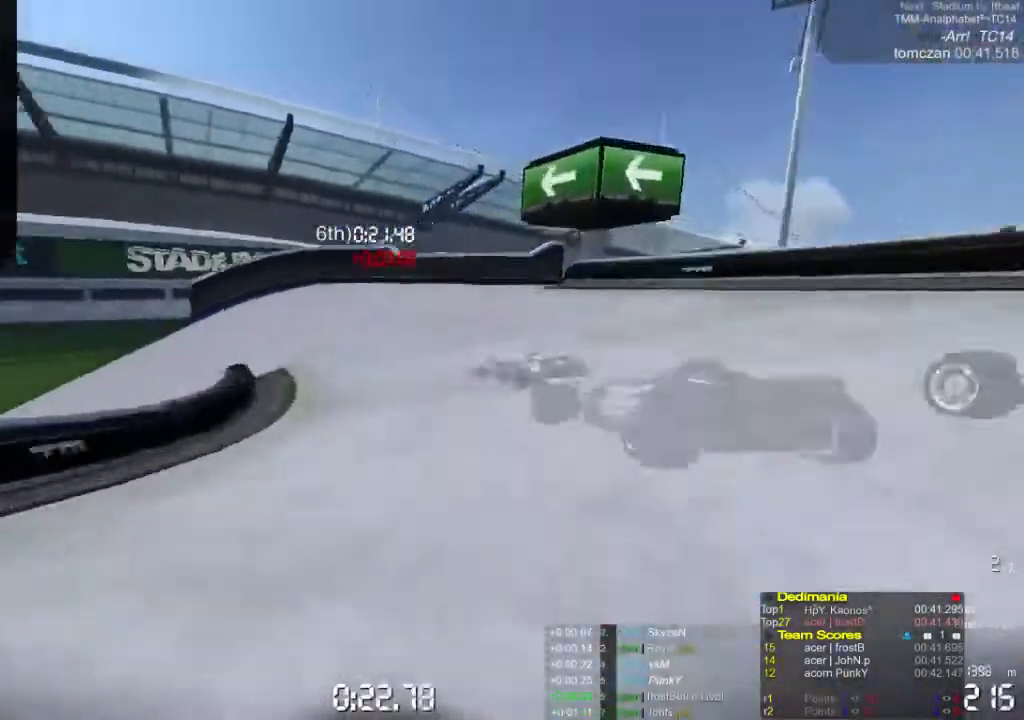
{"buttons": ["A"], "left_stick": "left", "events": []}
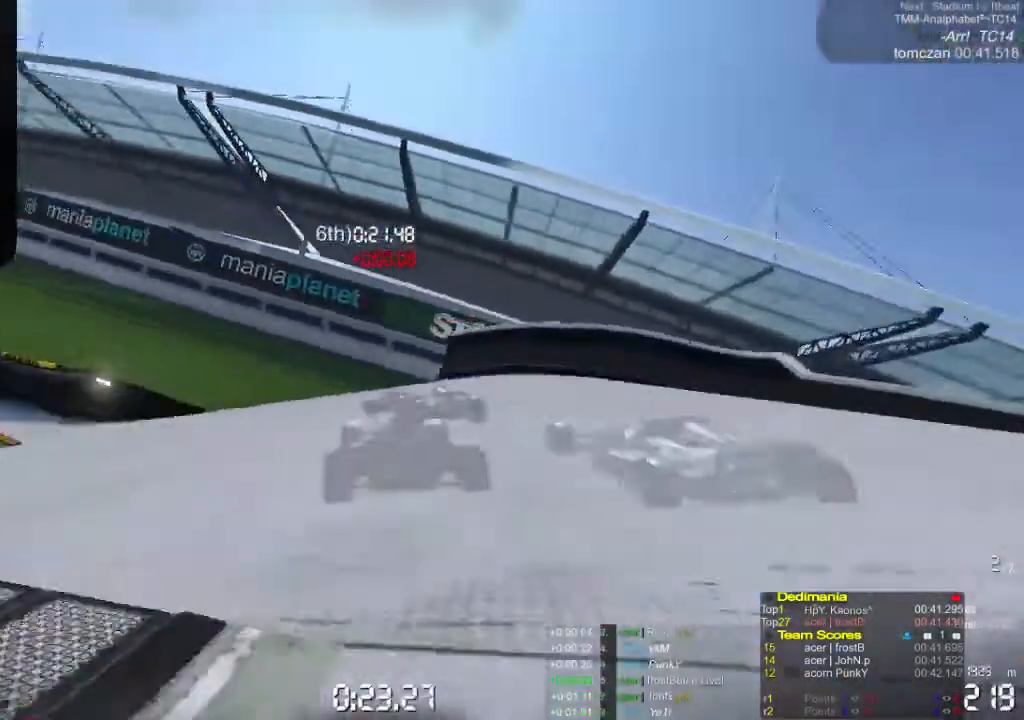
{"buttons": ["A"], "left_stick": "left", "events": []}
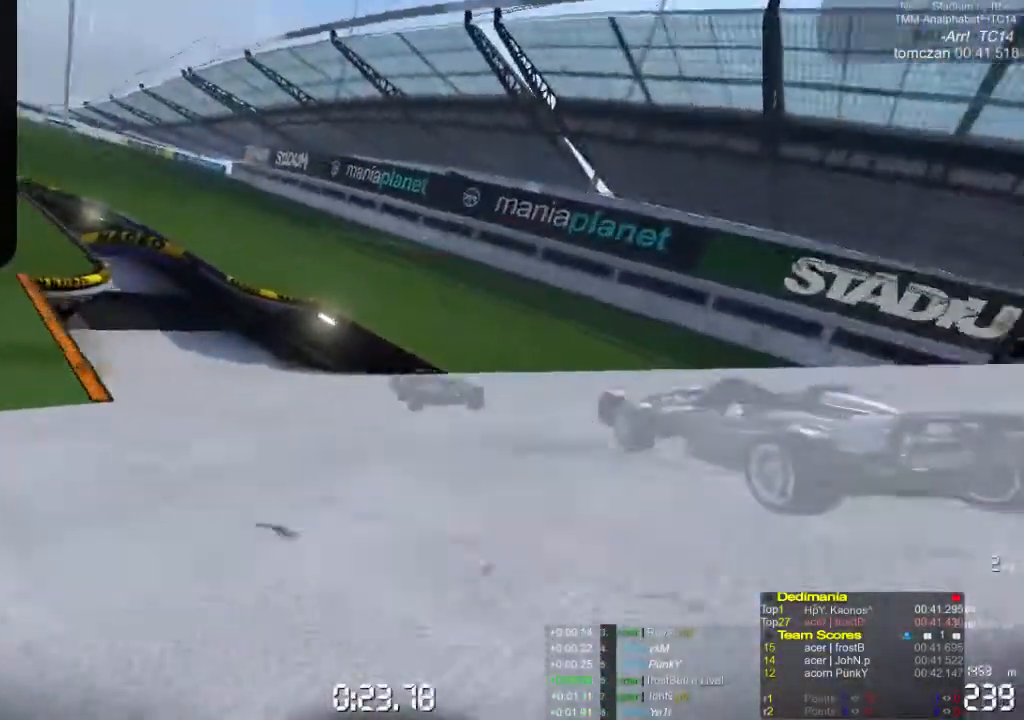
{"buttons": ["A"], "left_stick": "left", "events": [[200, "left_stick", "center"], [300, "left_stick", "left"]]}
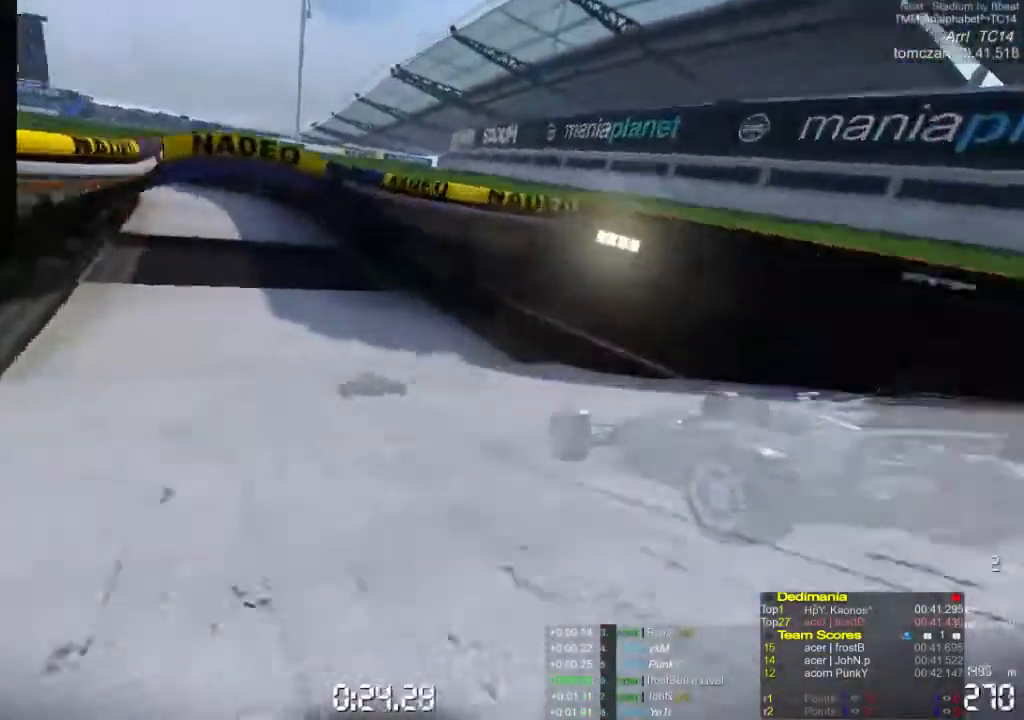
{"buttons": ["A"], "left_stick": "left", "events": []}
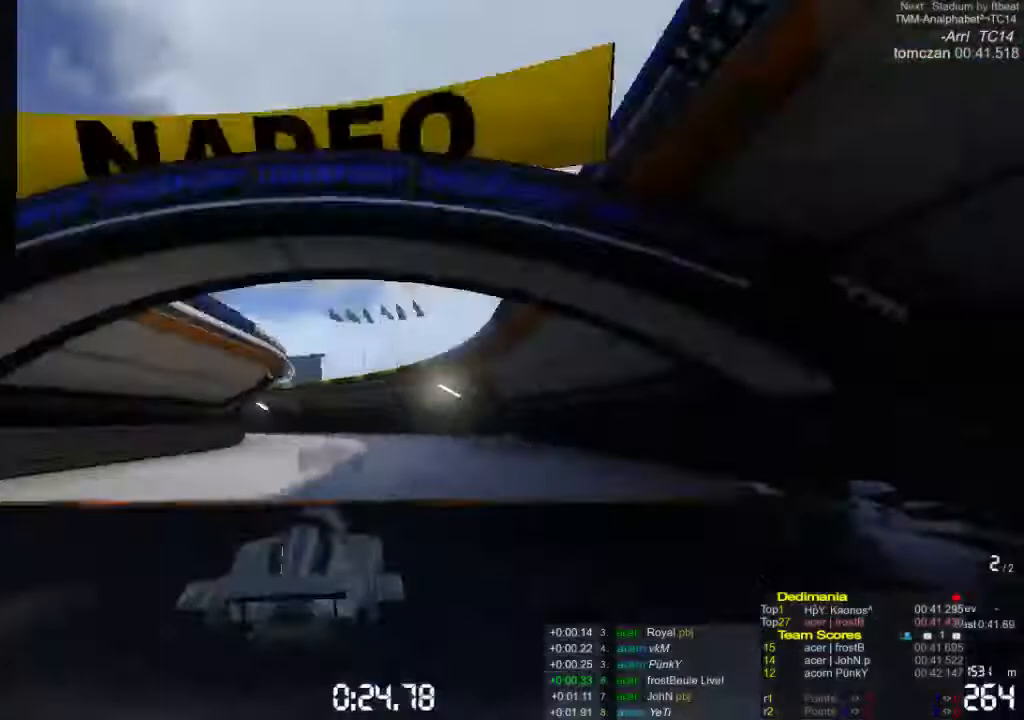
{"buttons": ["A"], "left_stick": "left", "events": []}
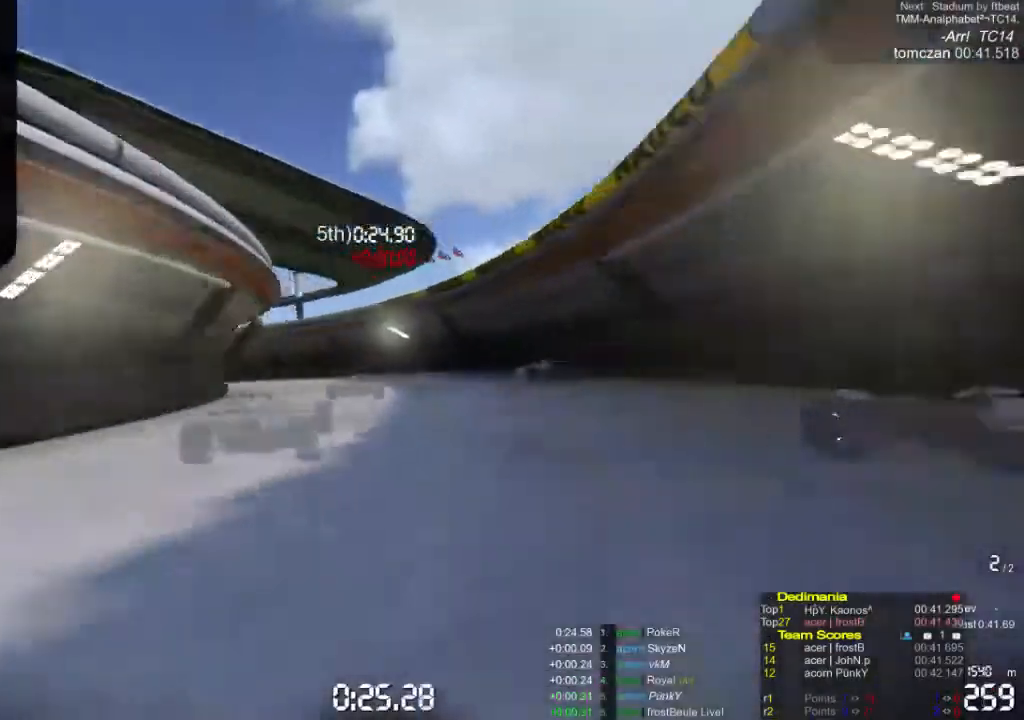
{"buttons": ["A"], "left_stick": "left", "events": []}
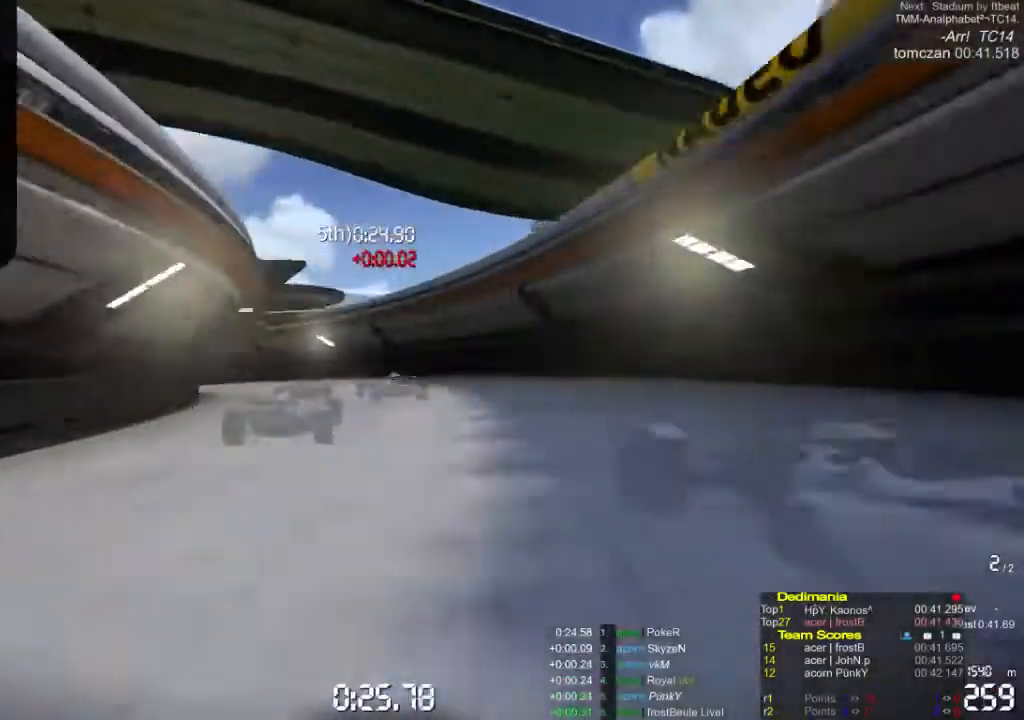
{"buttons": ["A"], "left_stick": "left", "events": []}
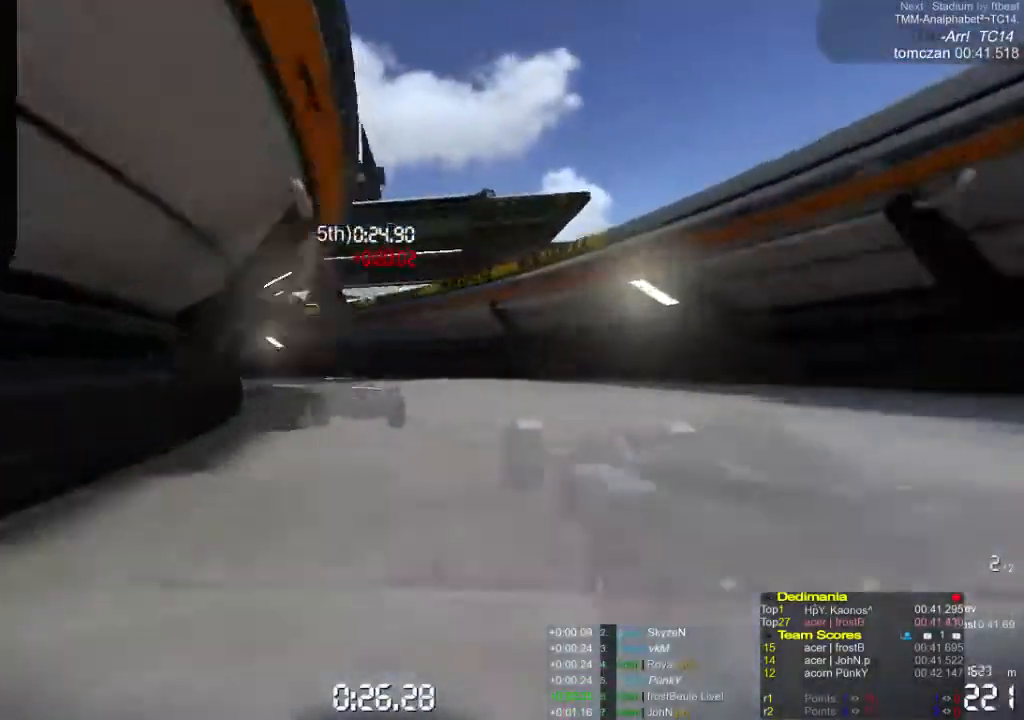
{"buttons": ["A"], "left_stick": "left", "events": []}